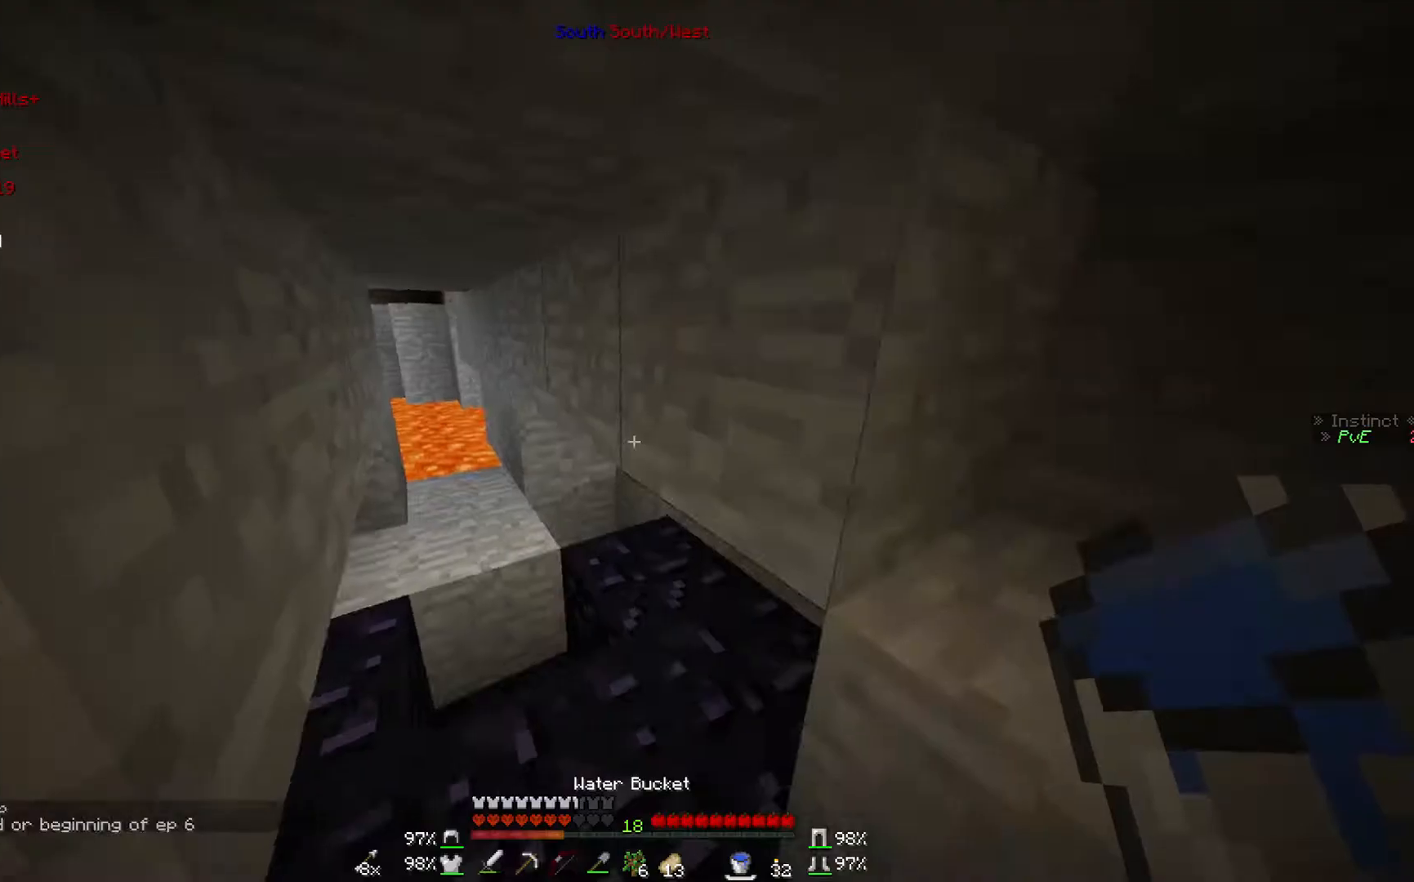
Gameplay with keyboard and mouse; each line is a JSON object with the keys and mouse buttons held at the frame after it. "events" lists presses ("down") and releases ("up") of "a", "d", "s", "w", "mouse_left" and "mouse_right" between this image and that frame as [ms after this image, input, new state], when the widget could be followed in between. "mouse_left", "mouse_right" = the "left", "right" buttons of the "mouse" list. No other keys are recorded. Fast repeated clicks can show as one long hold. Mouse movement is not recorded.
{"keys": ["w"], "mouse": [], "events": [[133, "w", "down"]]}
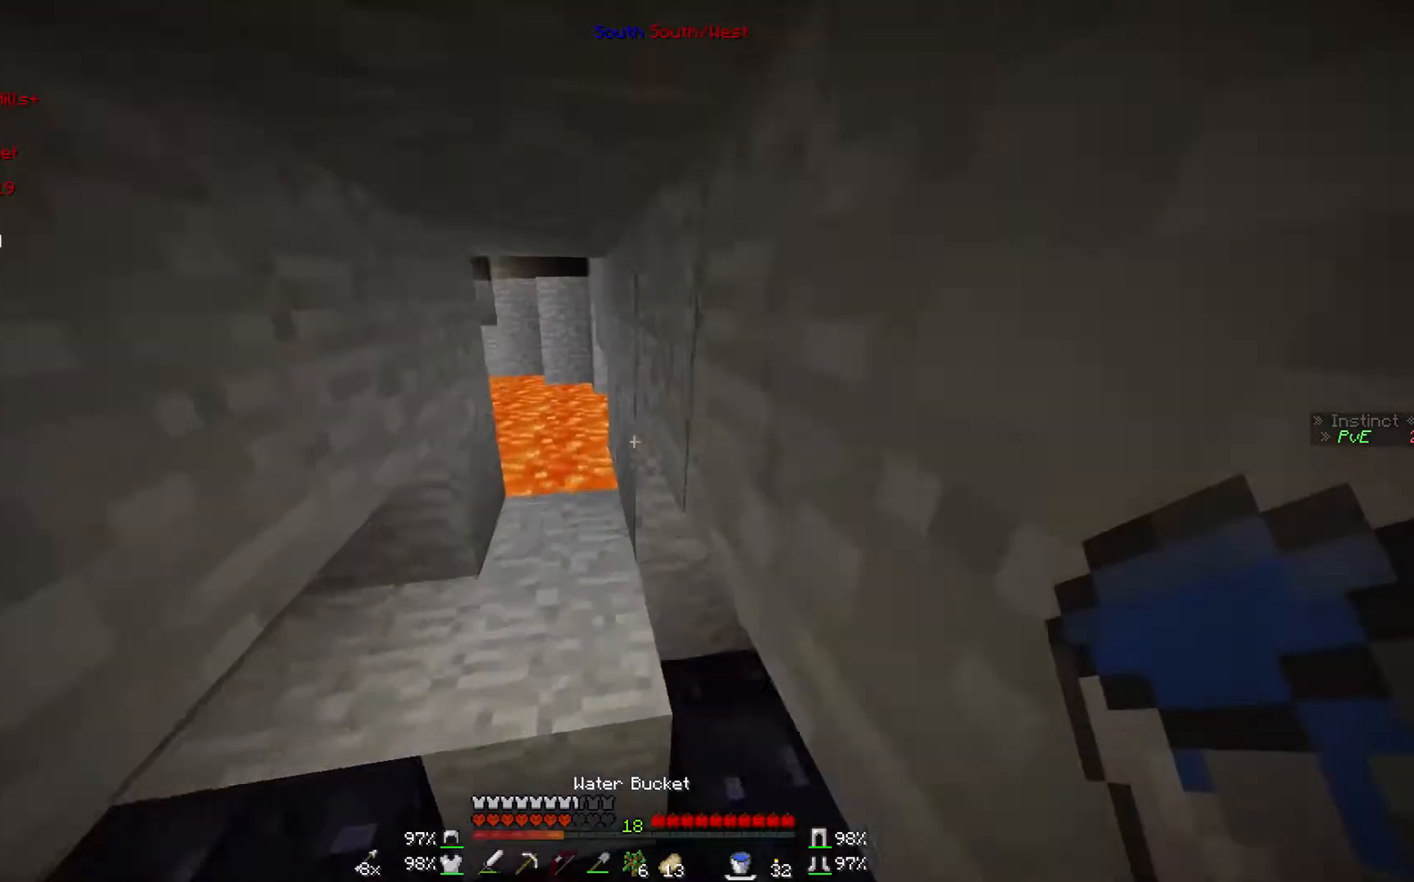
{"keys": [], "mouse": [], "events": [[233, "w", "up"], [267, "mouse_right", "down"], [367, "mouse_right", "up"]]}
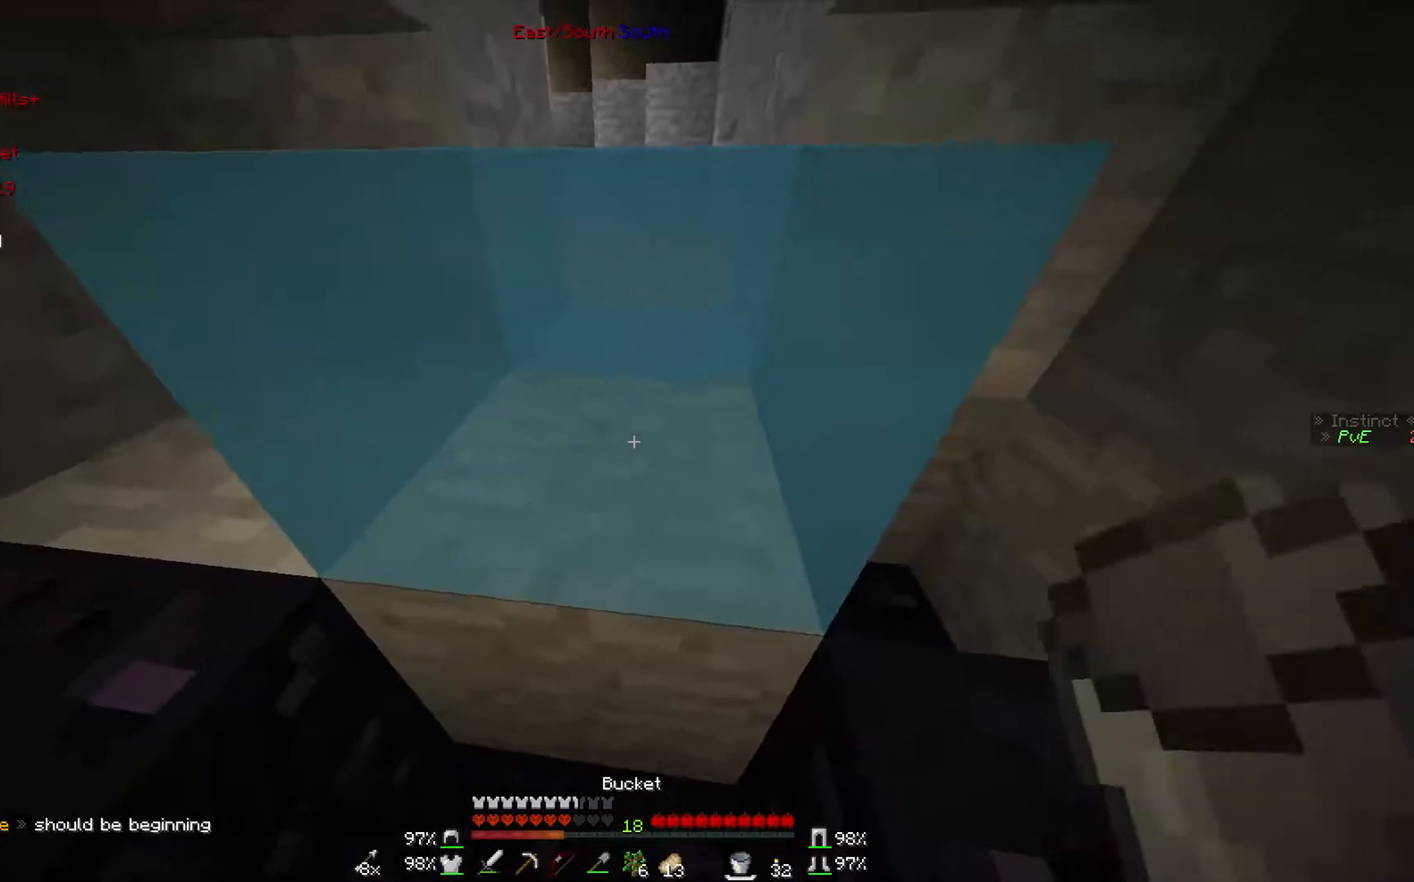
{"keys": ["w"], "mouse": ["right"], "events": [[67, "w", "down"], [433, "mouse_right", "down"]]}
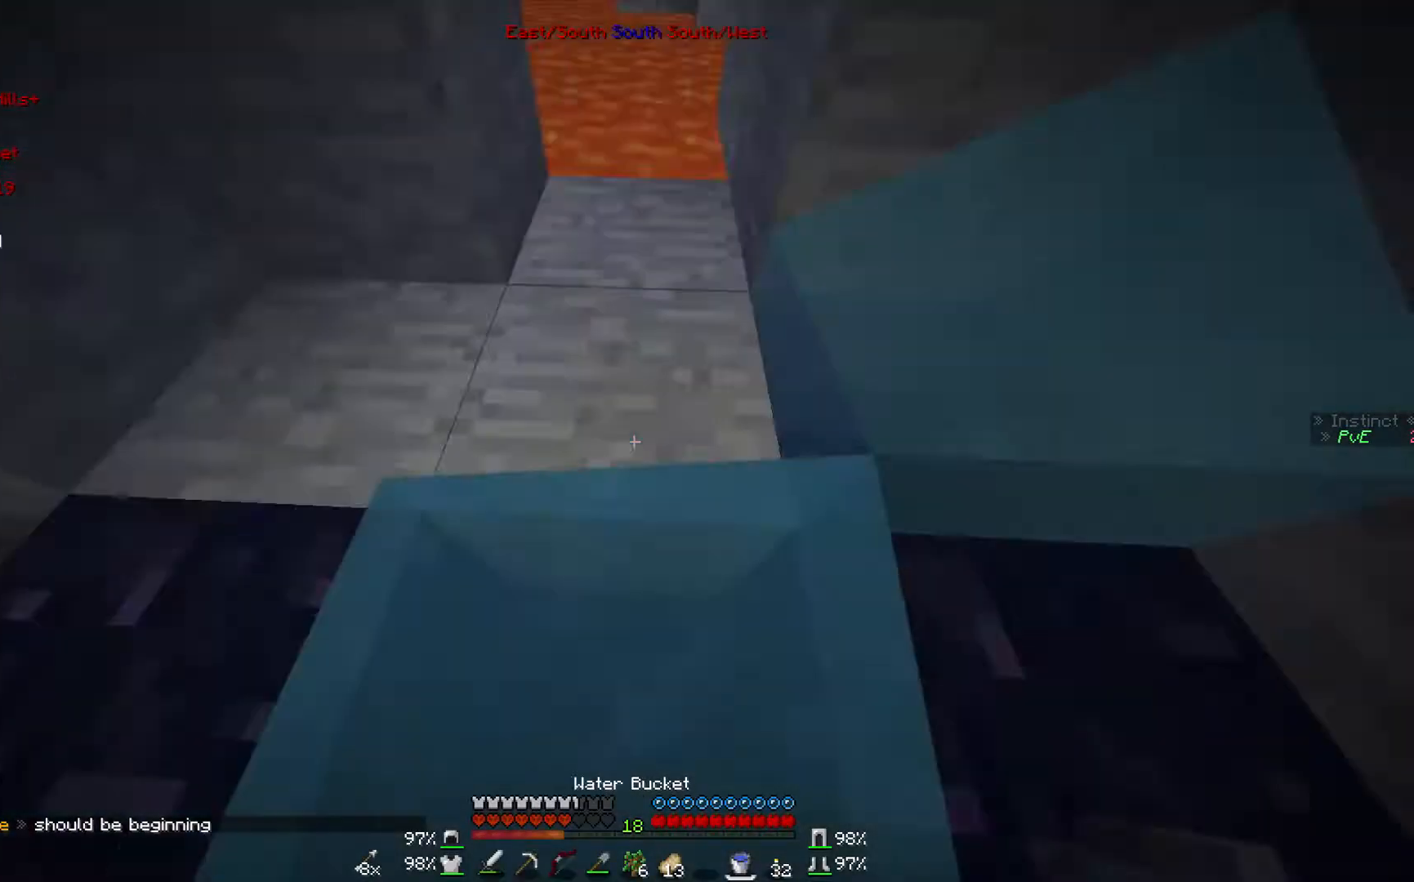
{"keys": ["w"], "mouse": [], "events": [[33, "mouse_right", "up"]]}
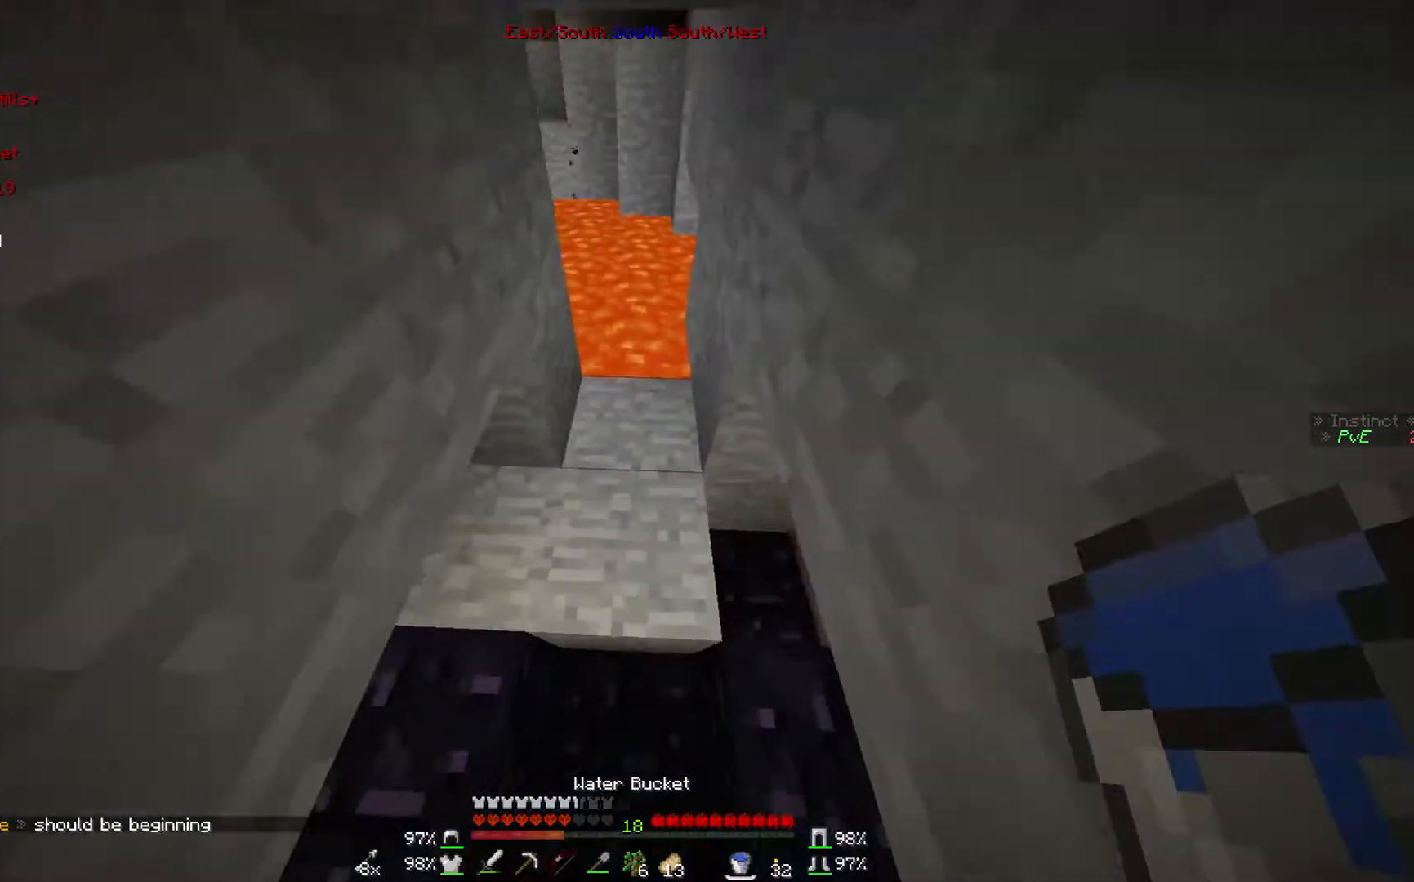
{"keys": [], "mouse": [], "events": [[133, "mouse_right", "down"], [133, "w", "up"], [200, "mouse_right", "up"]]}
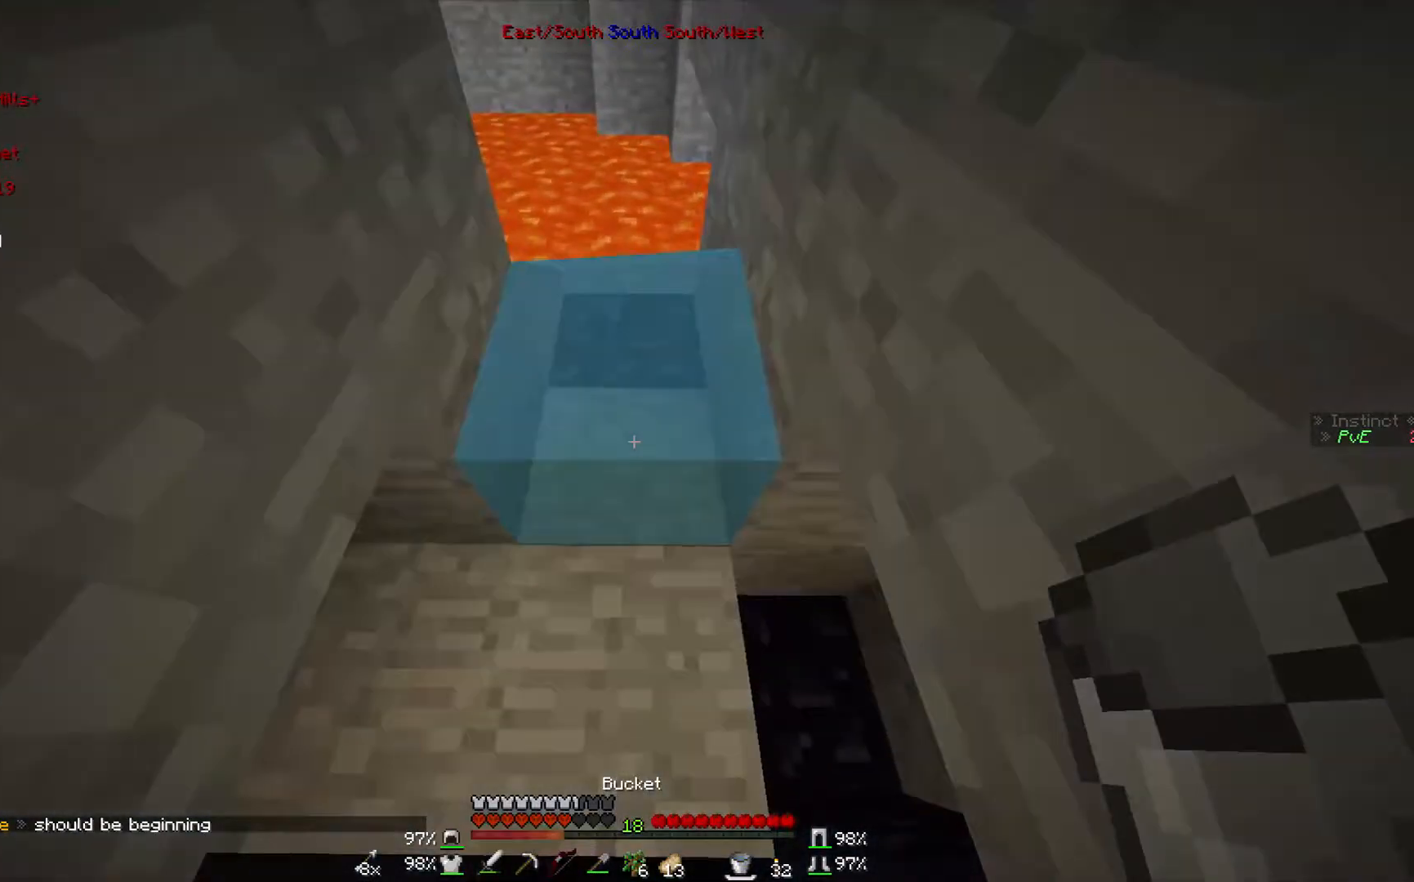
{"keys": ["w"], "mouse": [], "events": [[200, "mouse_right", "down"], [200, "w", "down"], [367, "mouse_right", "up"]]}
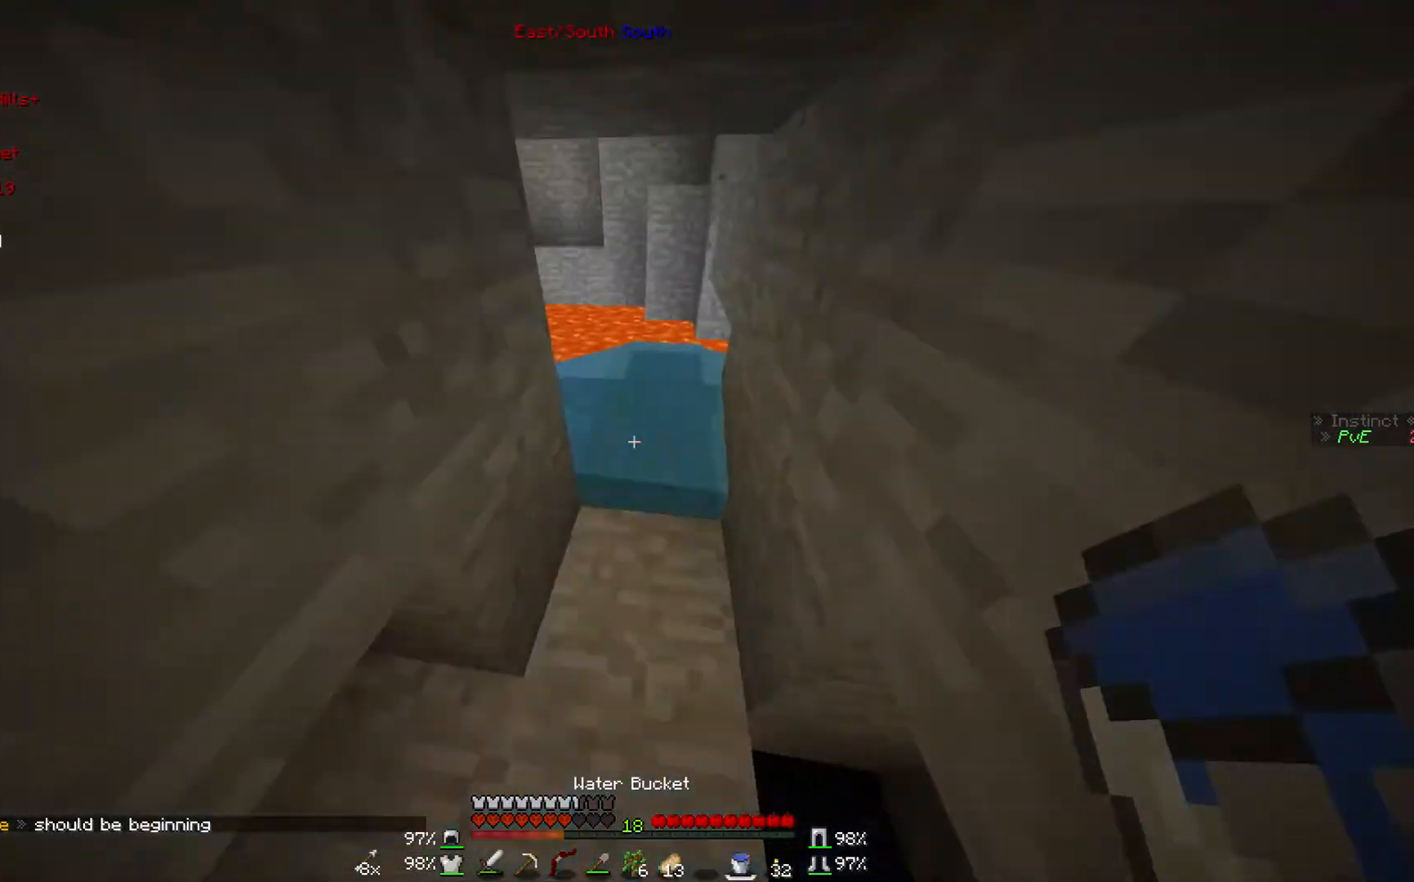
{"keys": ["d", "w"], "mouse": [], "events": [[233, "d", "down"]]}
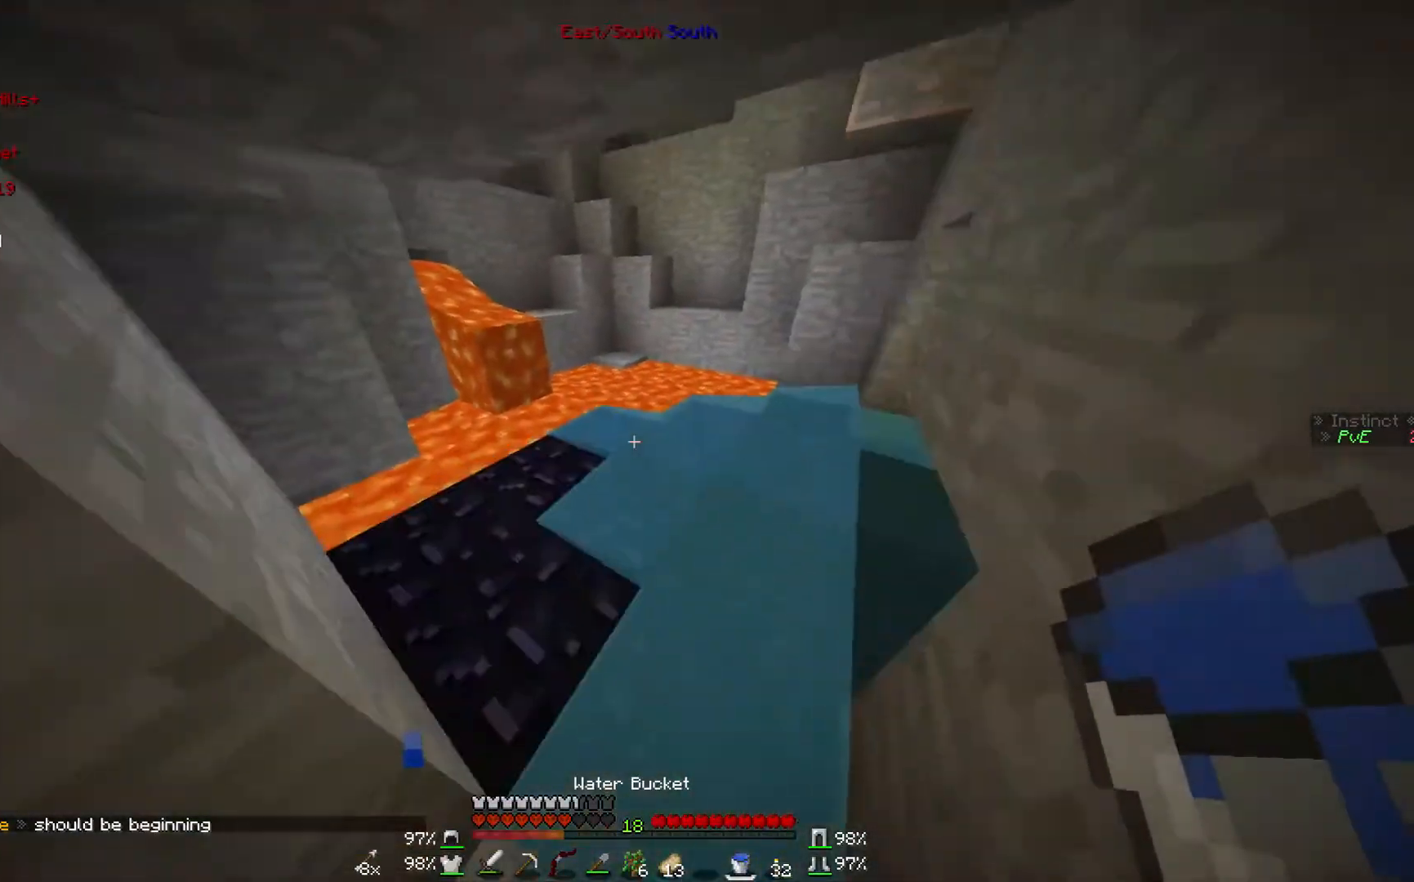
{"keys": ["w"], "mouse": [], "events": [[433, "d", "up"]]}
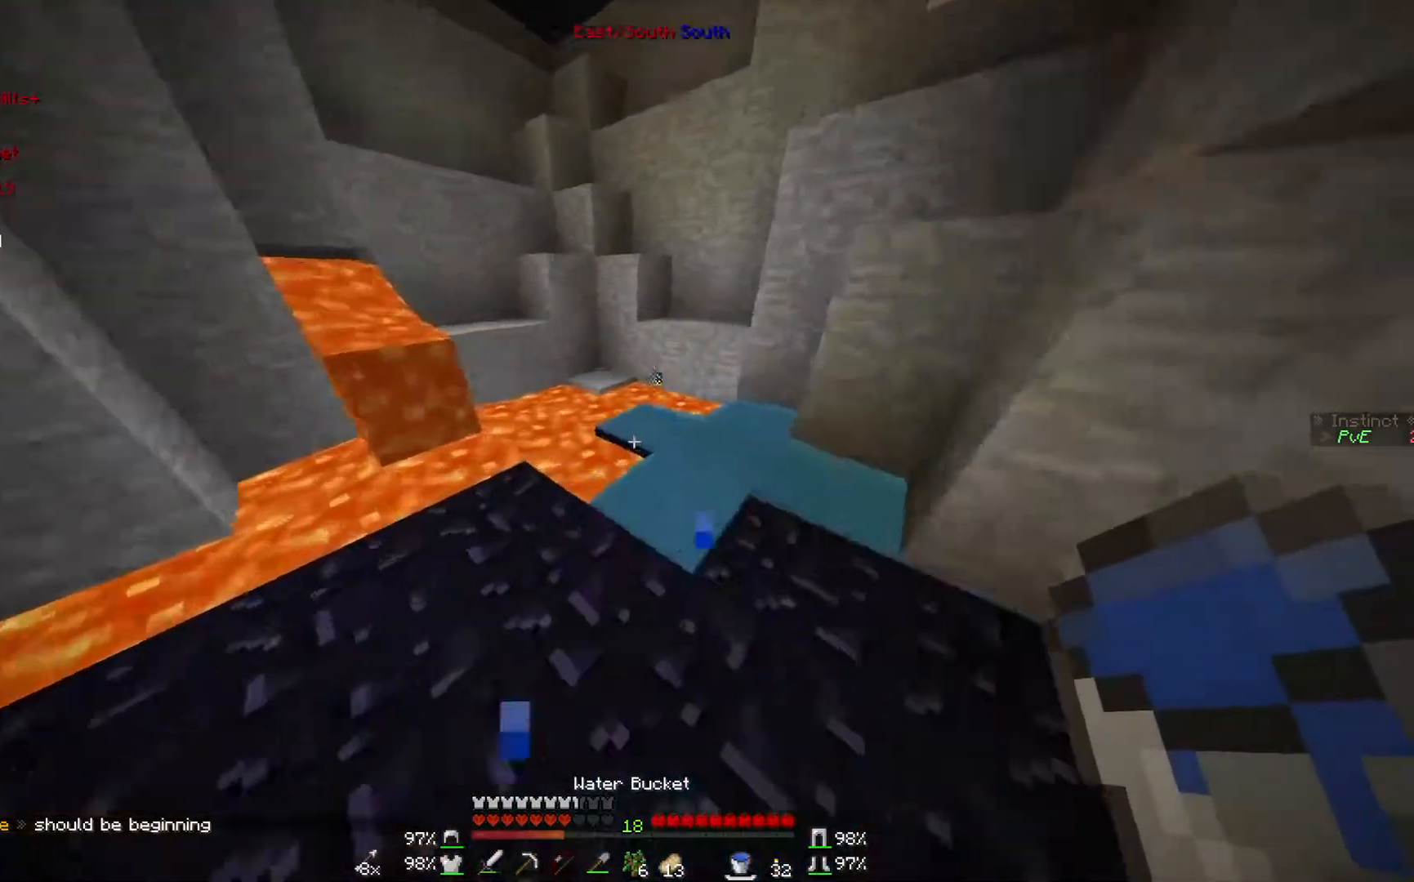
{"keys": ["w"], "mouse": [], "events": [[33, "w", "up"], [333, "w", "down"]]}
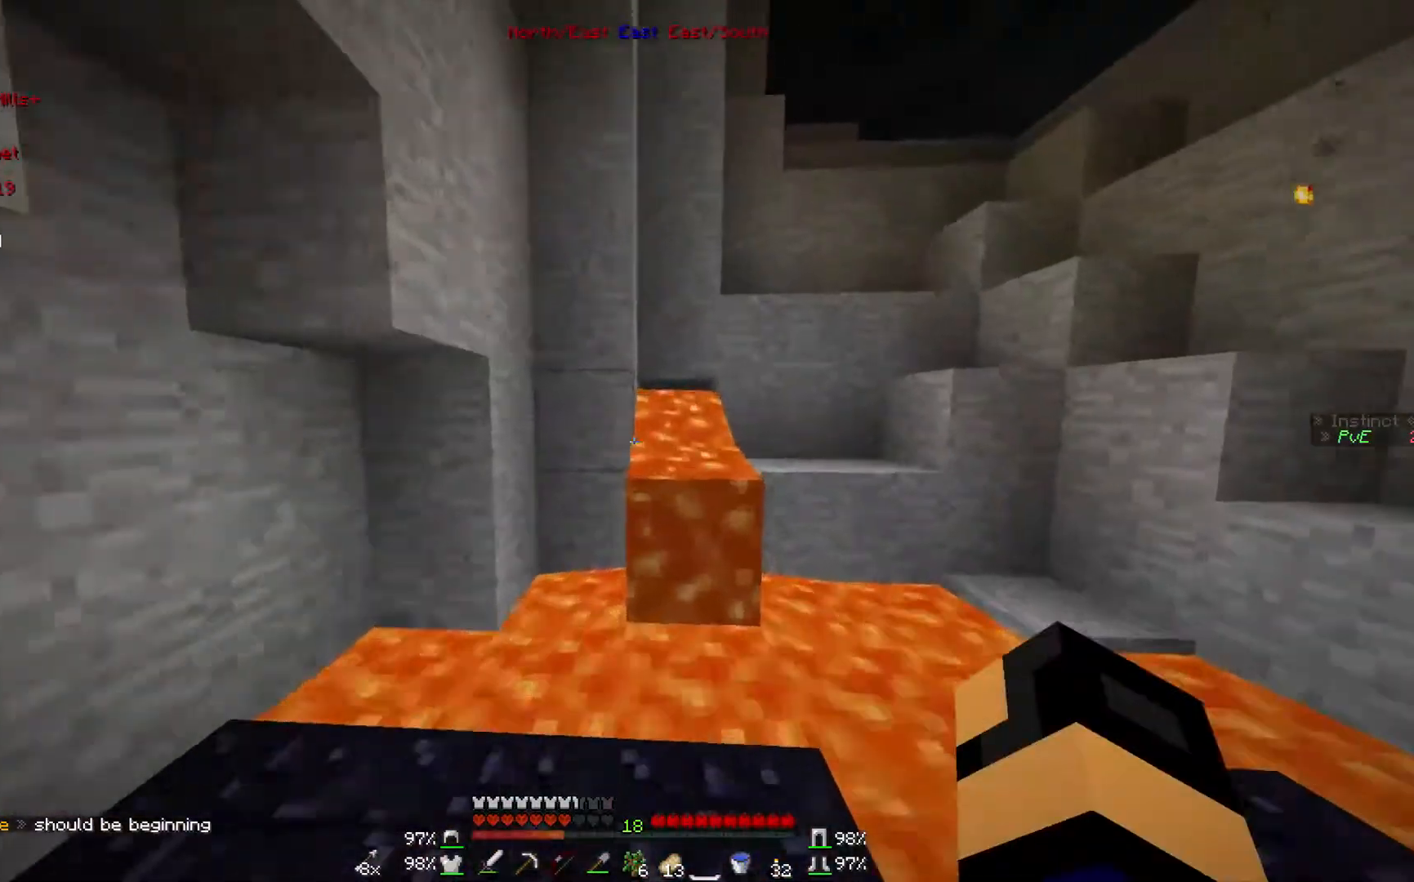
{"keys": ["s"], "mouse": [], "events": [[200, "w", "up"], [433, "s", "down"]]}